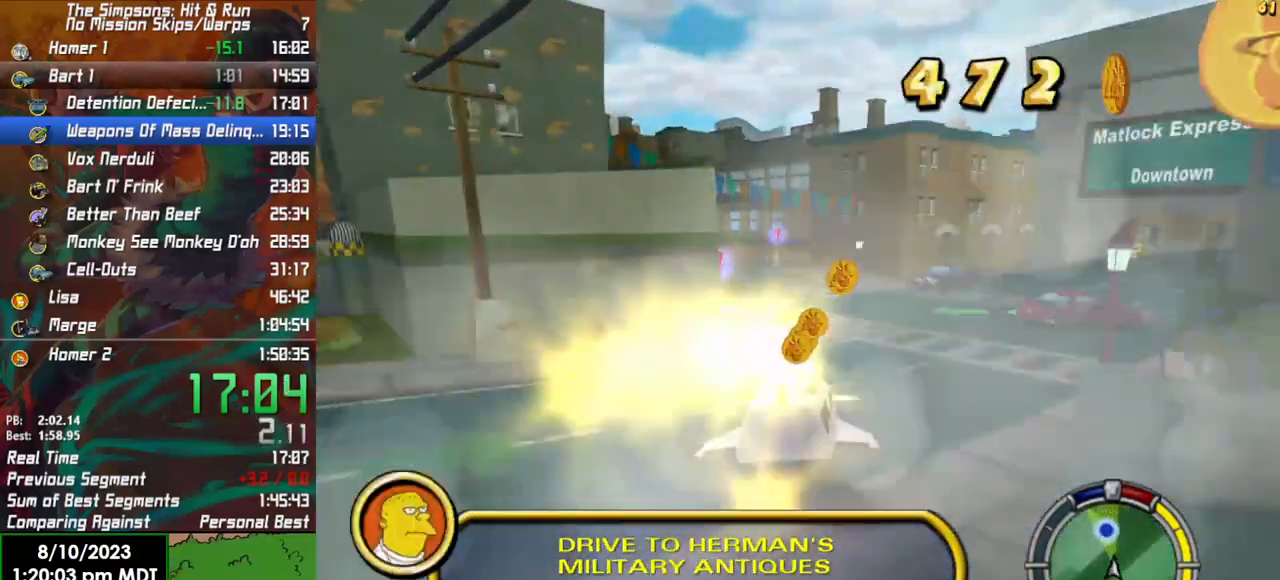
Gameplay with a controller (Xbox layout); each line is a JSON object with the inputs held at the frame after it. "events" lists button and stick changes between this image and that frame as [ms after this image, input, new state], when the widget could be followed in between.
{"buttons": ["X", "Y", "L2"], "left_stick": "center", "right_stick": "center", "events": [[100, "left_stick", "center"], [217, "left_stick", "left"], [250, "Y", "down"], [267, "X", "down"], [300, "R2", "up"], [367, "L2", "down"], [433, "left_stick", "center"]]}
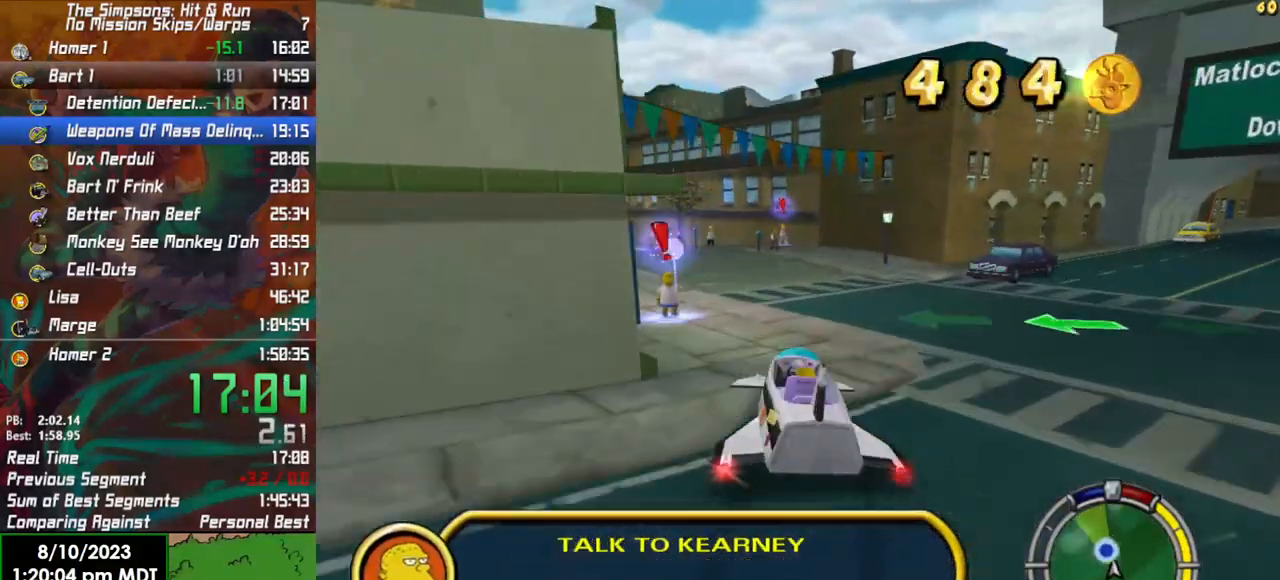
{"buttons": ["X", "Y", "L2"], "left_stick": "center", "right_stick": "center", "events": [[167, "left_stick", "right"], [317, "left_stick", "center"]]}
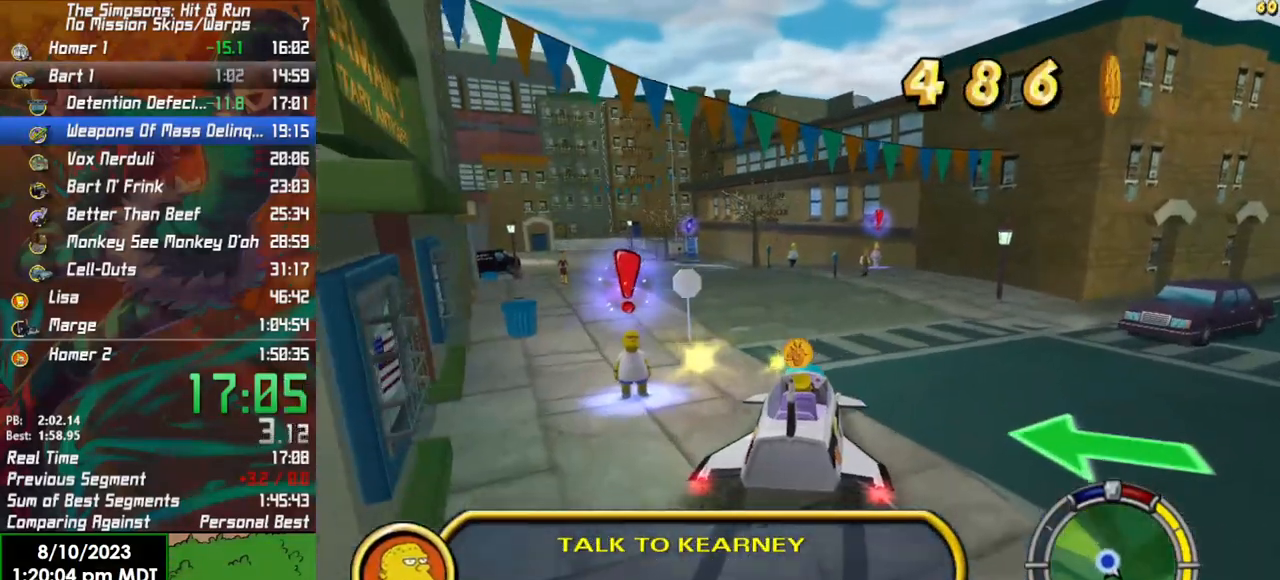
{"buttons": ["X", "Y", "L2"], "left_stick": "center", "right_stick": "center", "events": []}
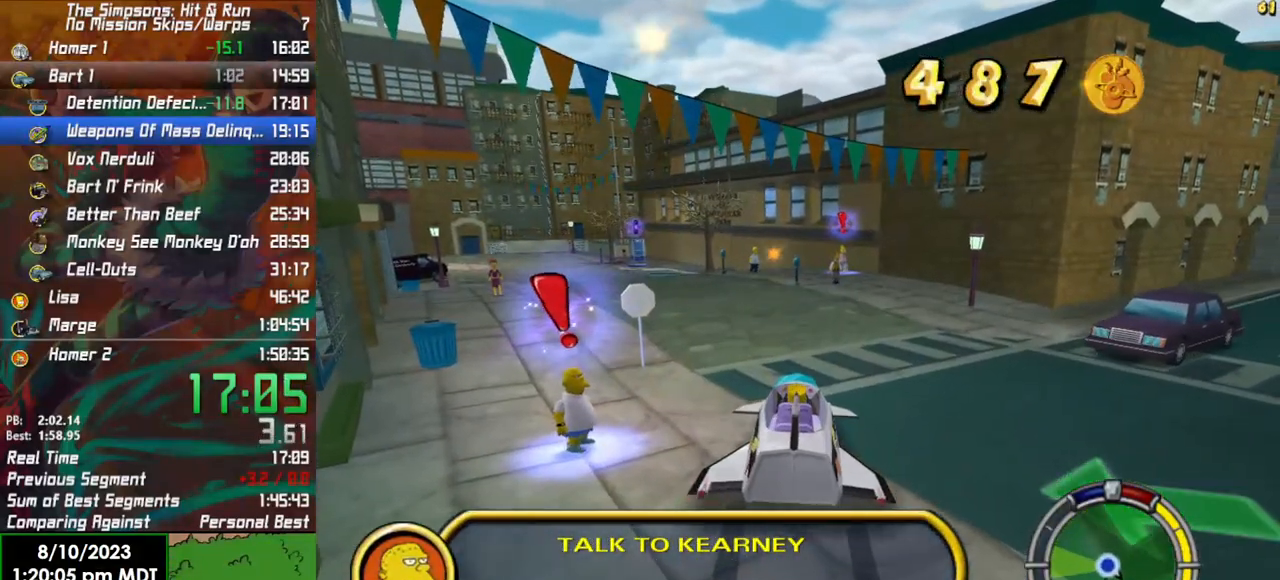
{"buttons": ["B"], "left_stick": "left", "right_stick": "center", "events": [[133, "X", "up"], [150, "L2", "up"], [167, "Y", "up"], [183, "left_stick", "left"], [283, "B", "down"]]}
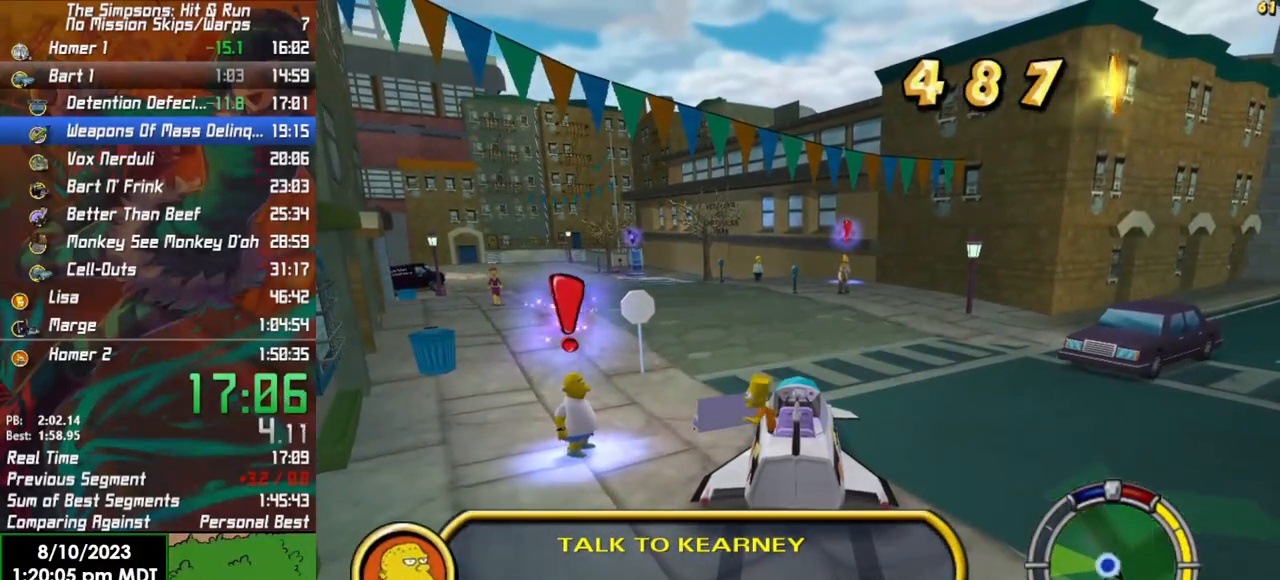
{"buttons": ["B"], "left_stick": "left", "right_stick": "center", "events": []}
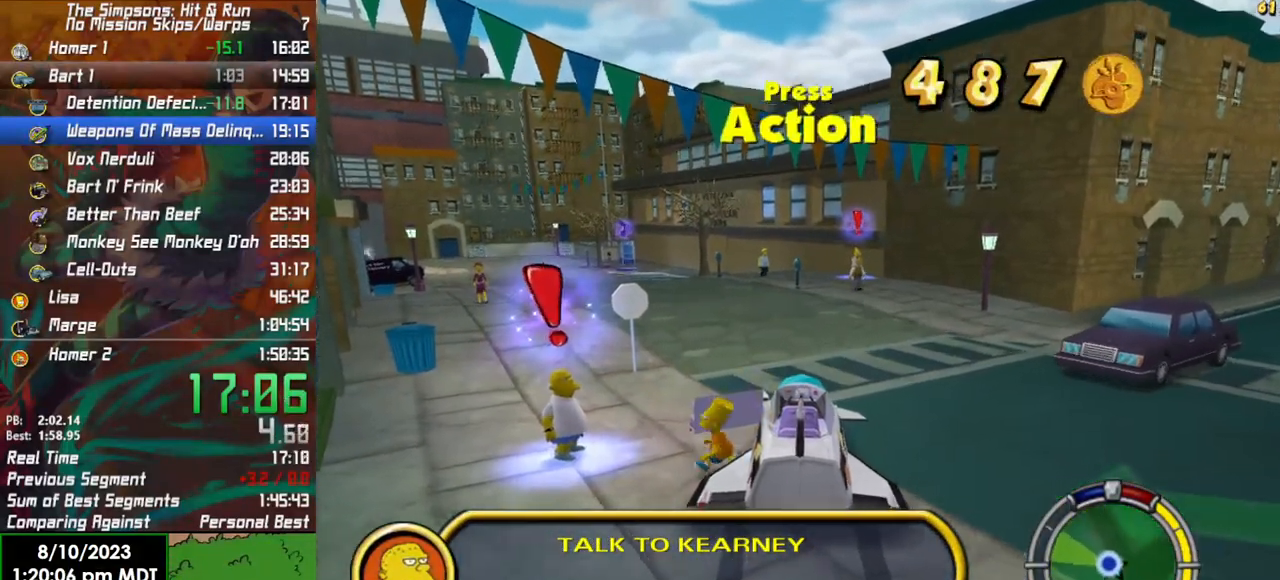
{"buttons": [], "left_stick": "center", "right_stick": "center", "events": [[267, "Y", "down"], [300, "B", "up"], [400, "left_stick", "center"], [433, "Y", "up"]]}
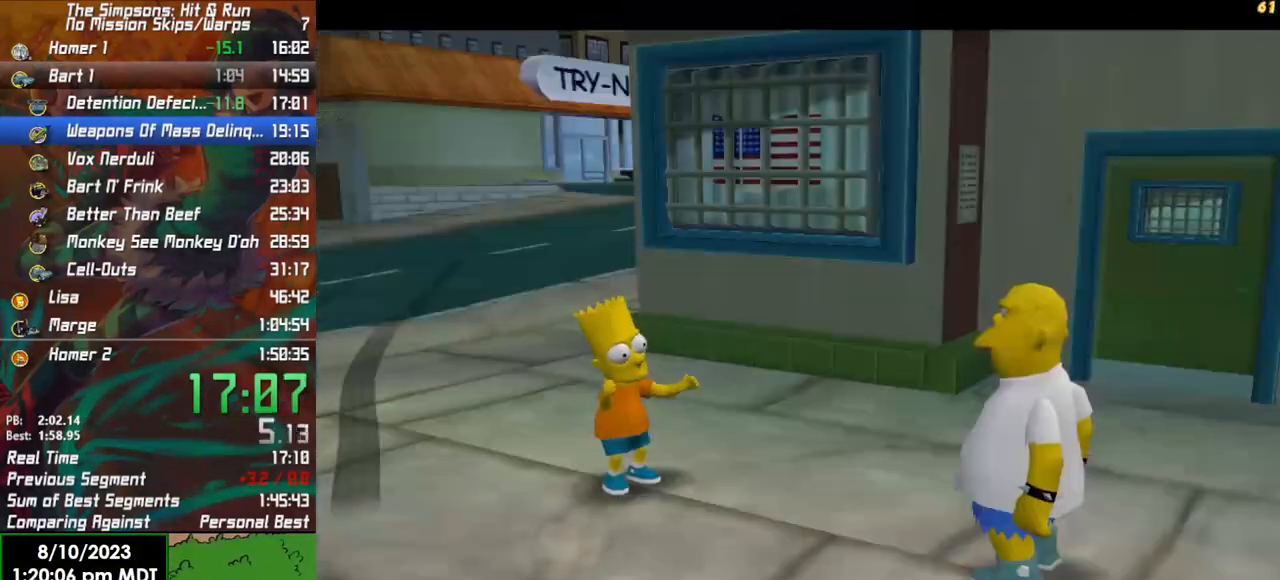
{"buttons": [], "left_stick": "center", "right_stick": "center", "events": [[417, "A", "down"], [500, "A", "up"]]}
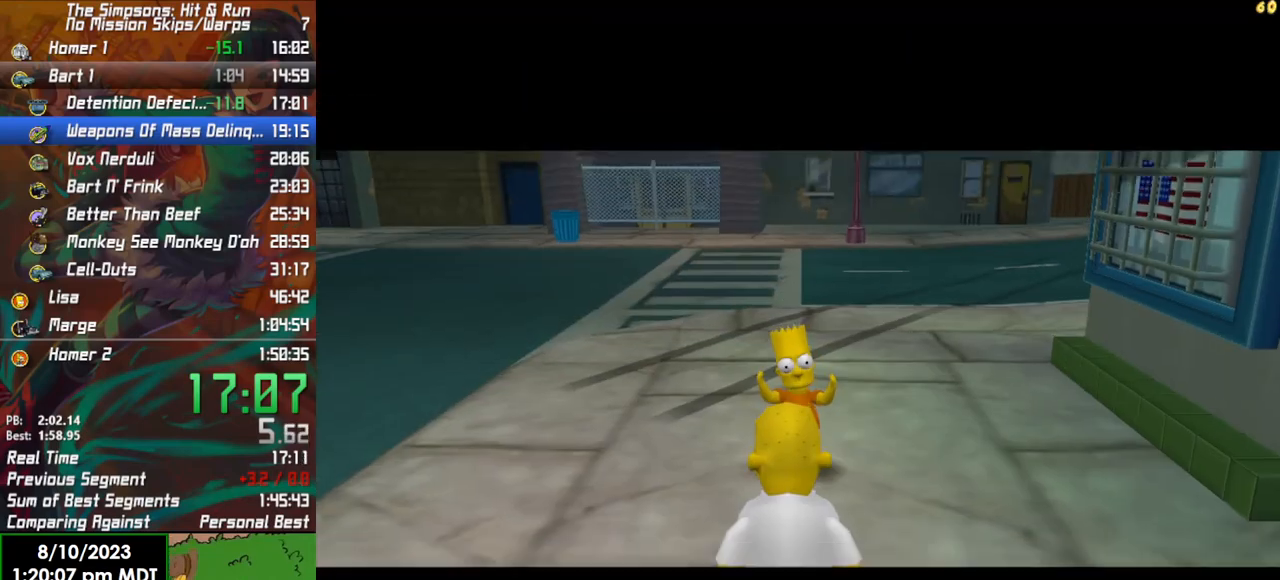
{"buttons": [], "left_stick": "center", "right_stick": "center", "events": []}
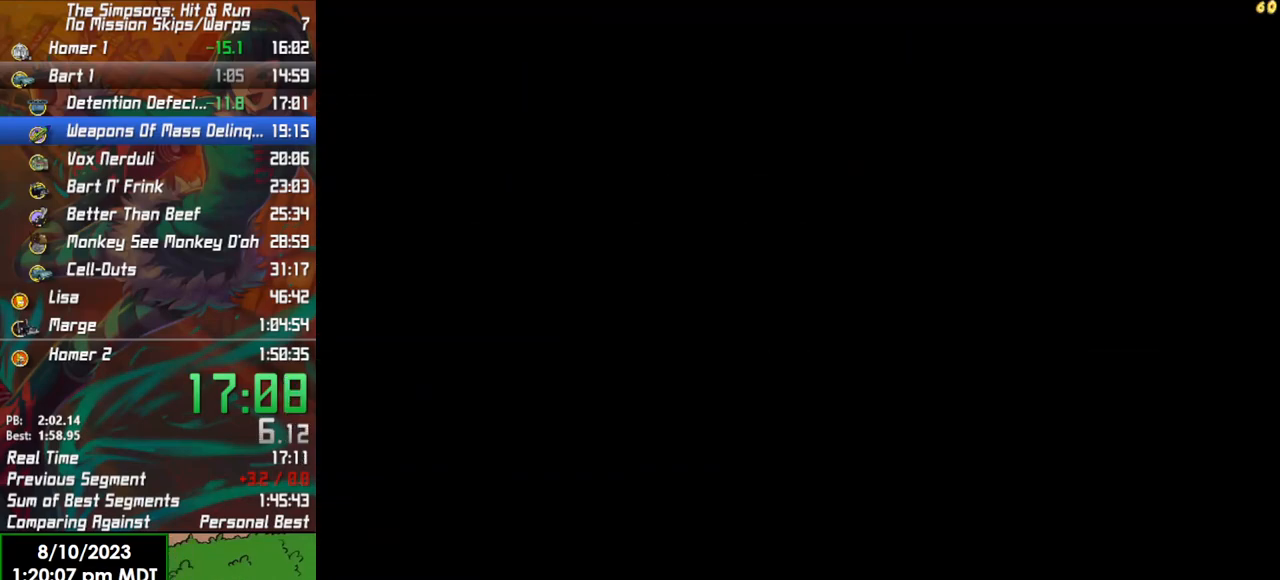
{"buttons": [], "left_stick": "center", "right_stick": "center", "events": [[133, "A", "down"], [217, "A", "up"], [383, "A", "down"], [483, "A", "up"]]}
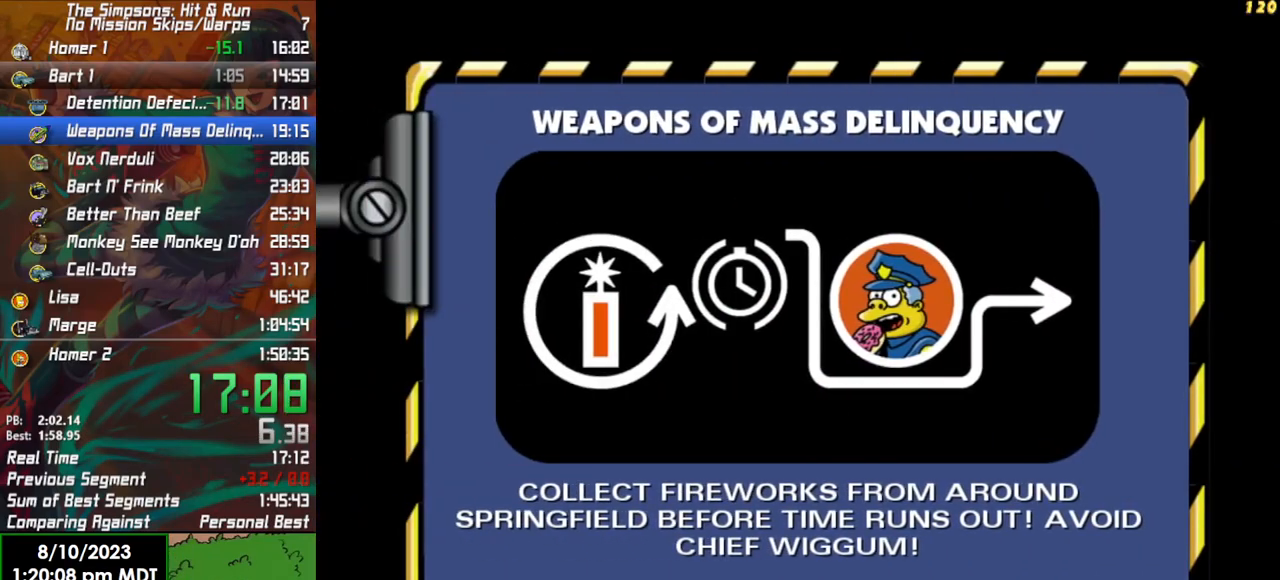
{"buttons": [], "left_stick": "up-left", "right_stick": "left", "events": [[250, "right_stick", "left"], [317, "left_stick", "left"], [367, "left_stick", "up-left"]]}
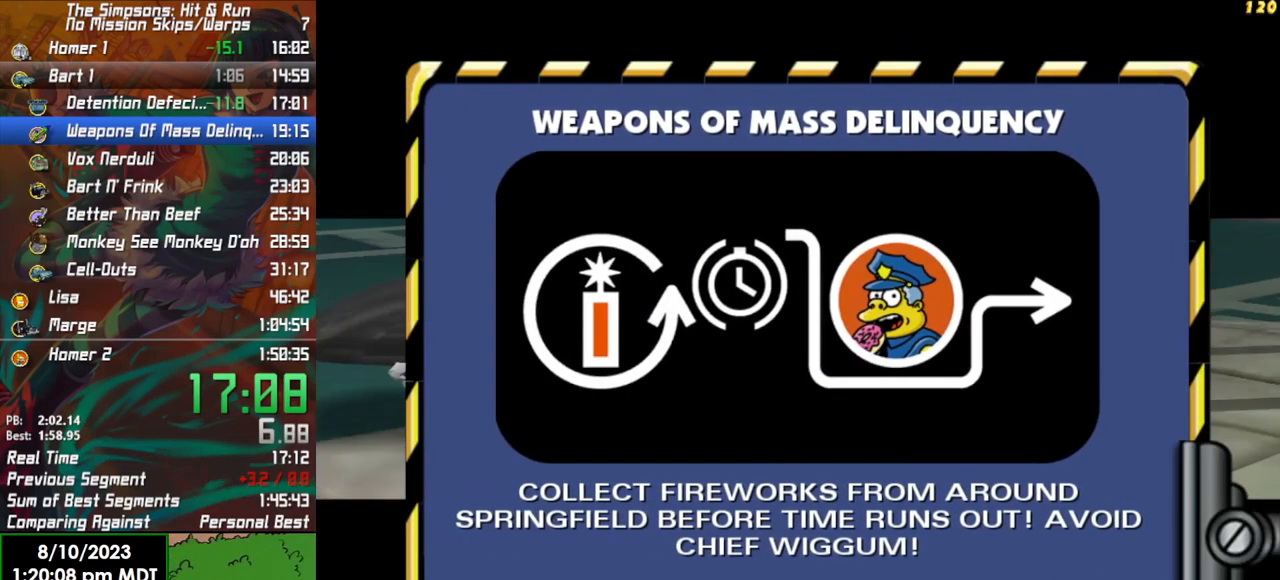
{"buttons": [], "left_stick": "up-left", "right_stick": "center", "events": [[400, "right_stick", "center"]]}
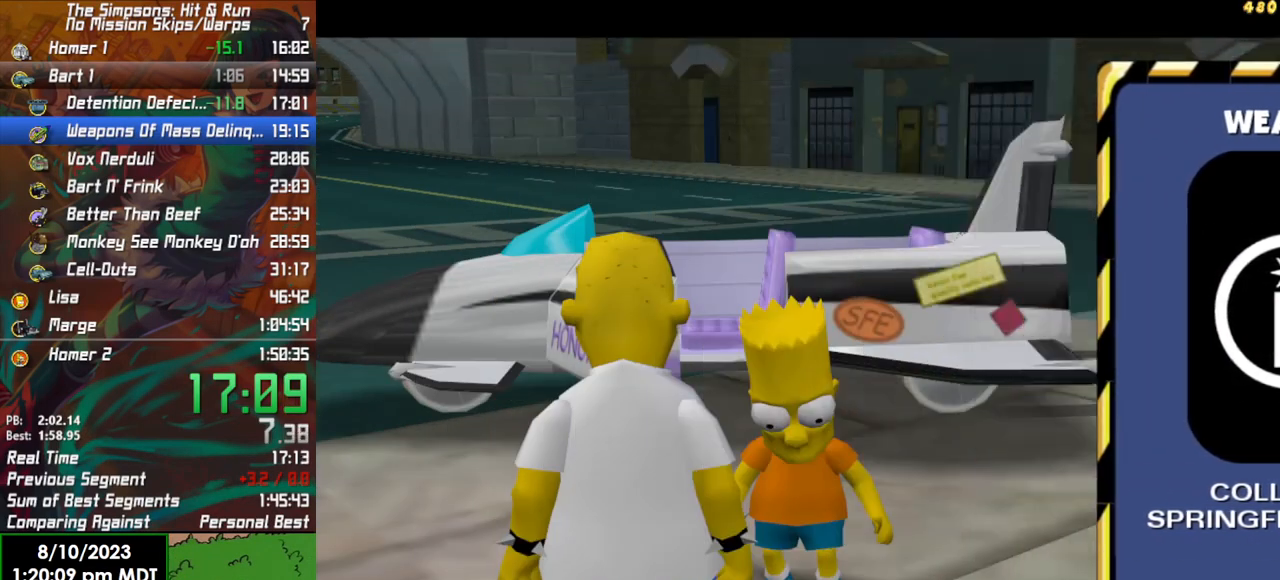
{"buttons": ["B"], "left_stick": "up-left", "right_stick": "left", "events": [[300, "right_stick", "left"], [350, "B", "down"]]}
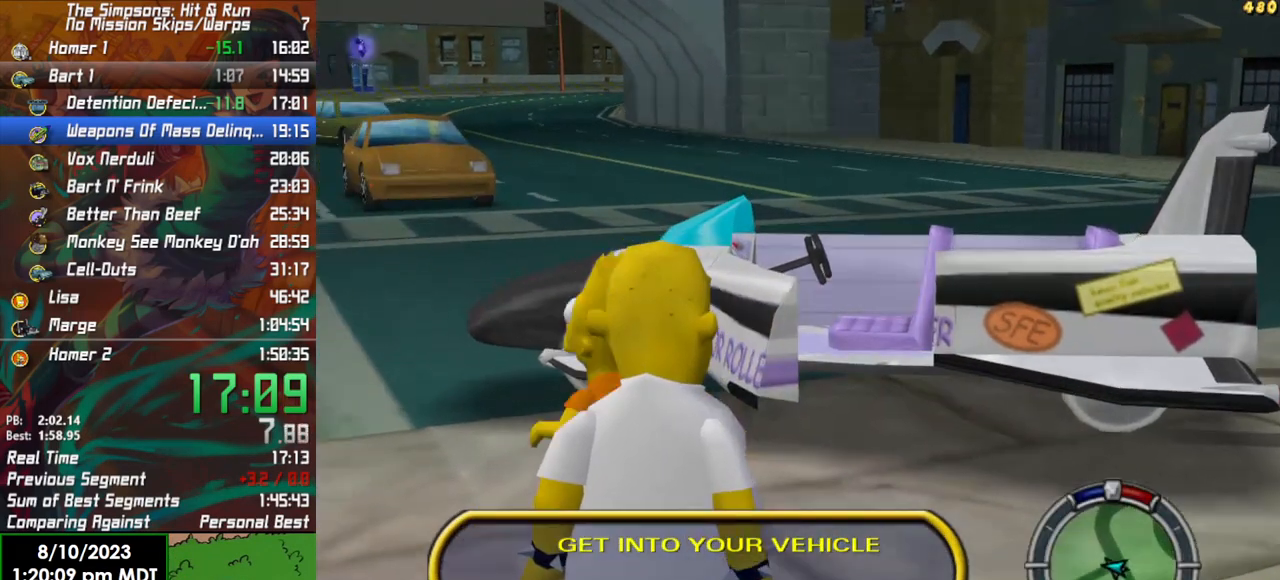
{"buttons": ["B"], "left_stick": "up-left", "right_stick": "center", "events": [[133, "right_stick", "center"]]}
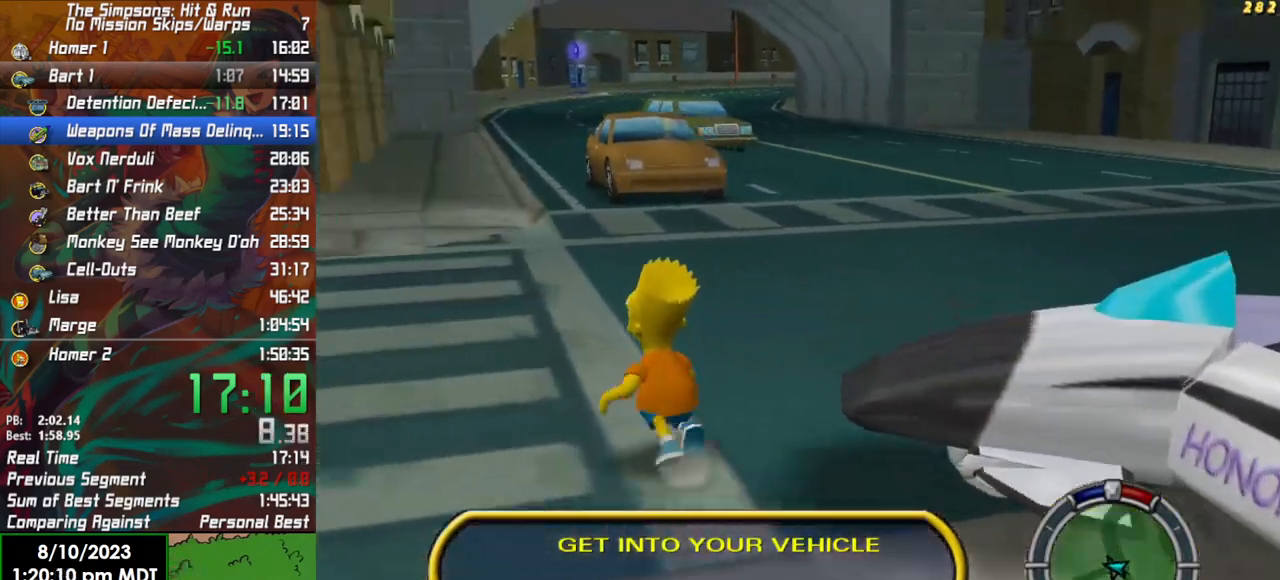
{"buttons": ["B"], "left_stick": "up", "right_stick": "center", "events": [[100, "left_stick", "up"]]}
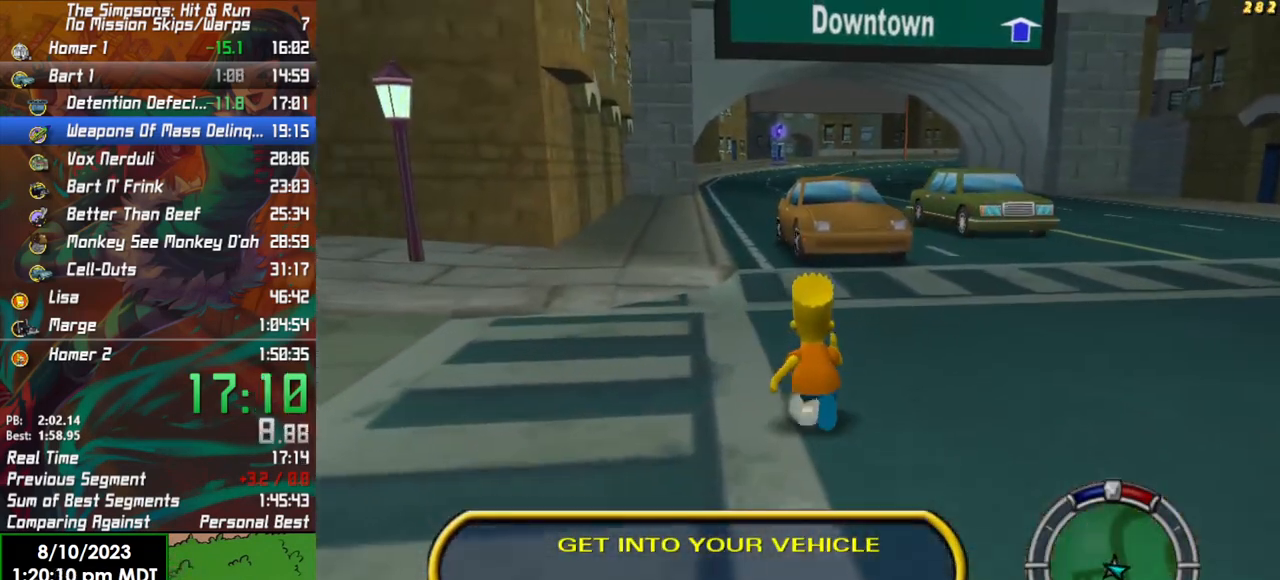
{"buttons": ["B"], "left_stick": "up", "right_stick": "center", "events": []}
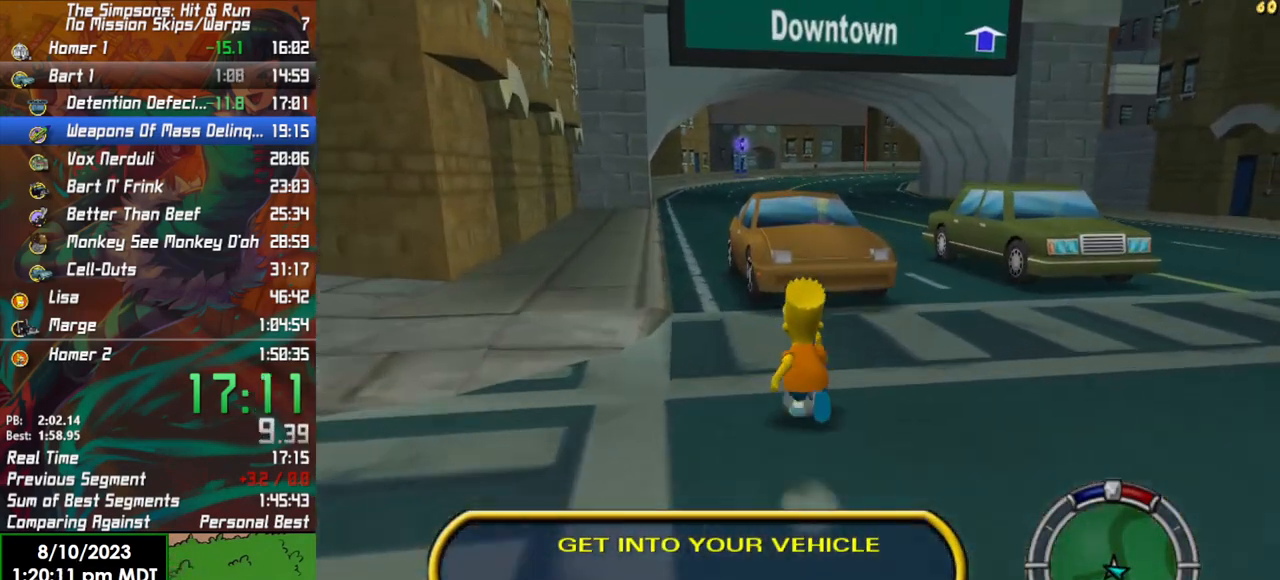
{"buttons": ["B"], "left_stick": "up", "right_stick": "center", "events": []}
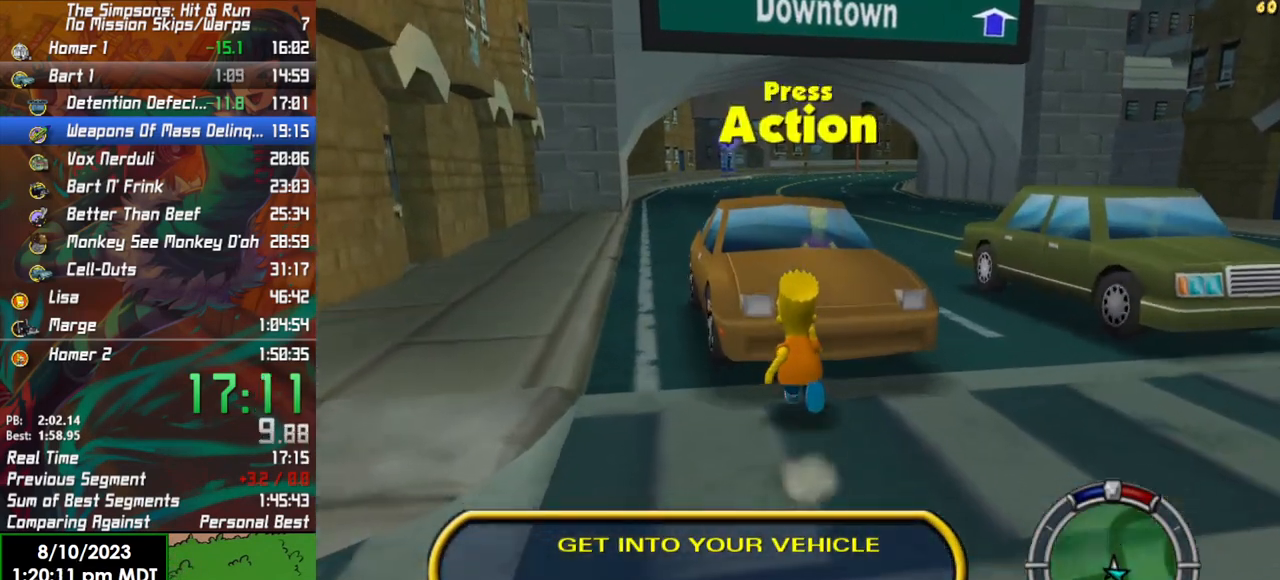
{"buttons": ["R2"], "left_stick": "center", "right_stick": "center", "events": [[17, "Y", "down"], [83, "B", "up"], [133, "Y", "up"], [150, "left_stick", "center"], [167, "R2", "down"]]}
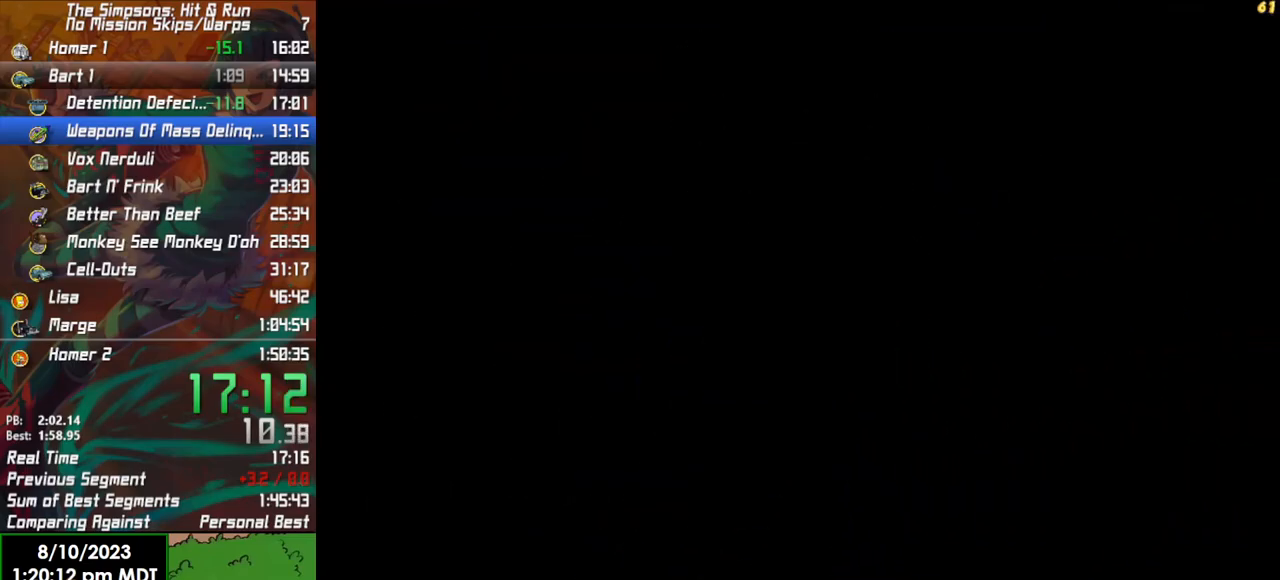
{"buttons": ["R2"], "left_stick": "center", "right_stick": "center", "events": [[217, "left_stick", "left"], [467, "left_stick", "center"]]}
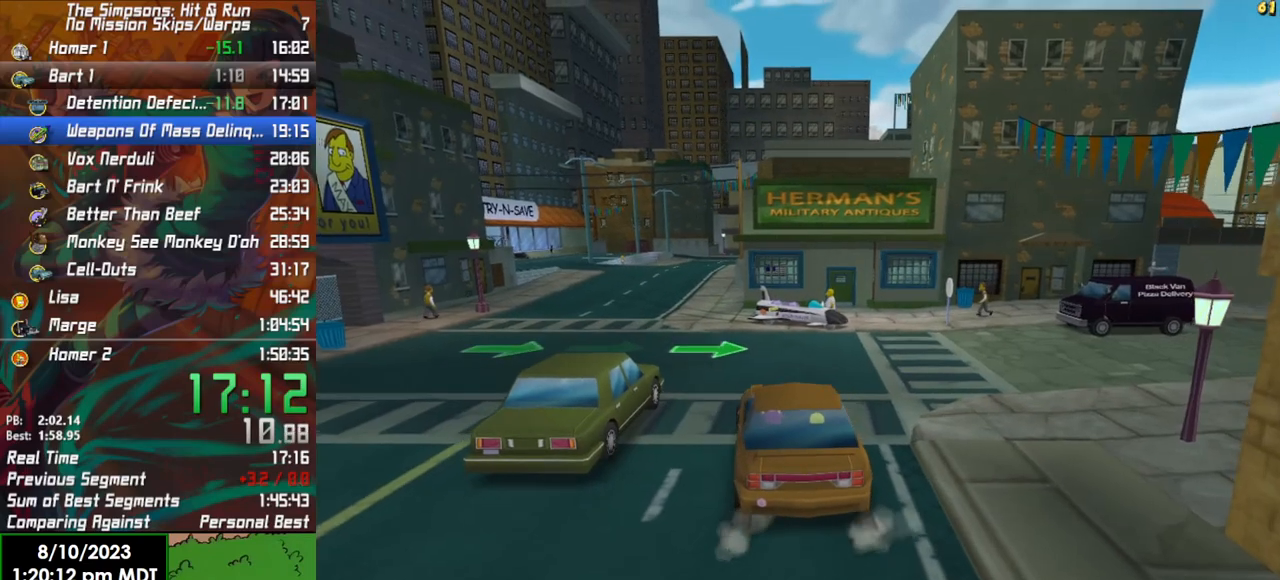
{"buttons": ["R2"], "left_stick": "center", "right_stick": "center", "events": [[83, "left_stick", "right"], [283, "left_stick", "center"]]}
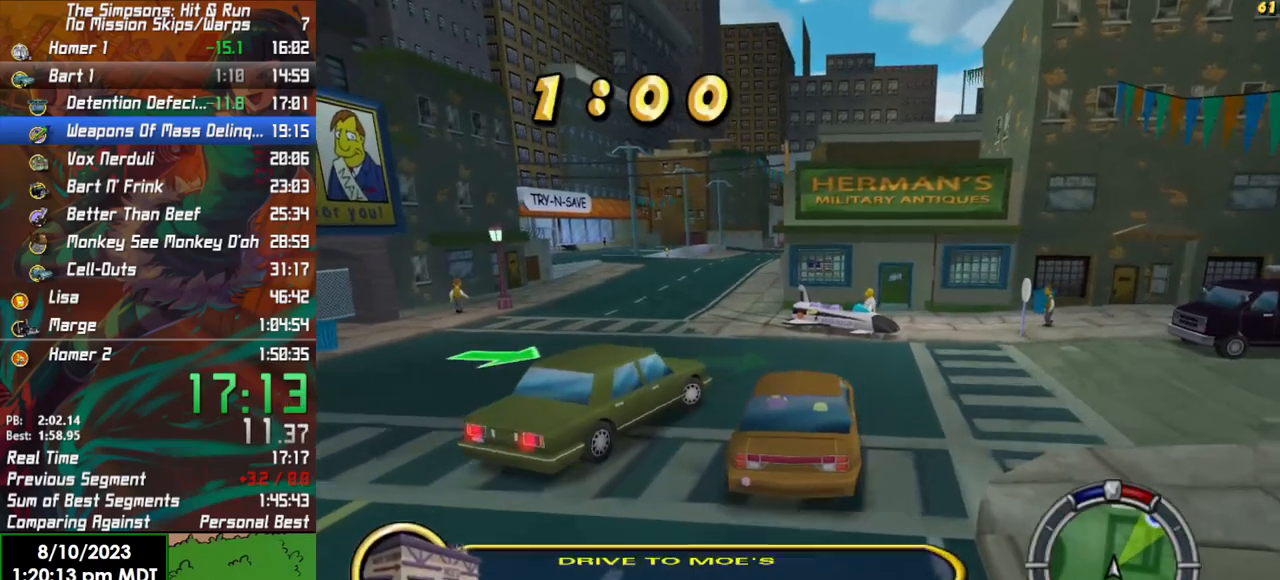
{"buttons": ["R2"], "left_stick": "center", "right_stick": "center", "events": [[17, "left_stick", "left"], [450, "left_stick", "center"]]}
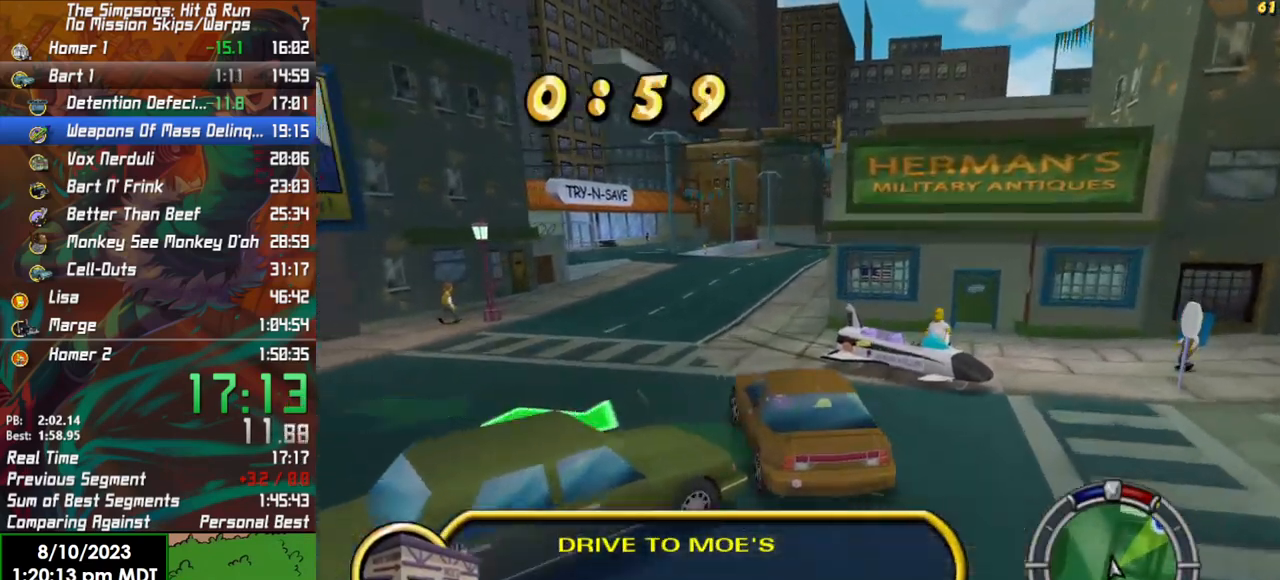
{"buttons": ["R2"], "left_stick": "right", "right_stick": "center", "events": [[133, "left_stick", "right"], [350, "L1", "down"], [483, "L1", "up"]]}
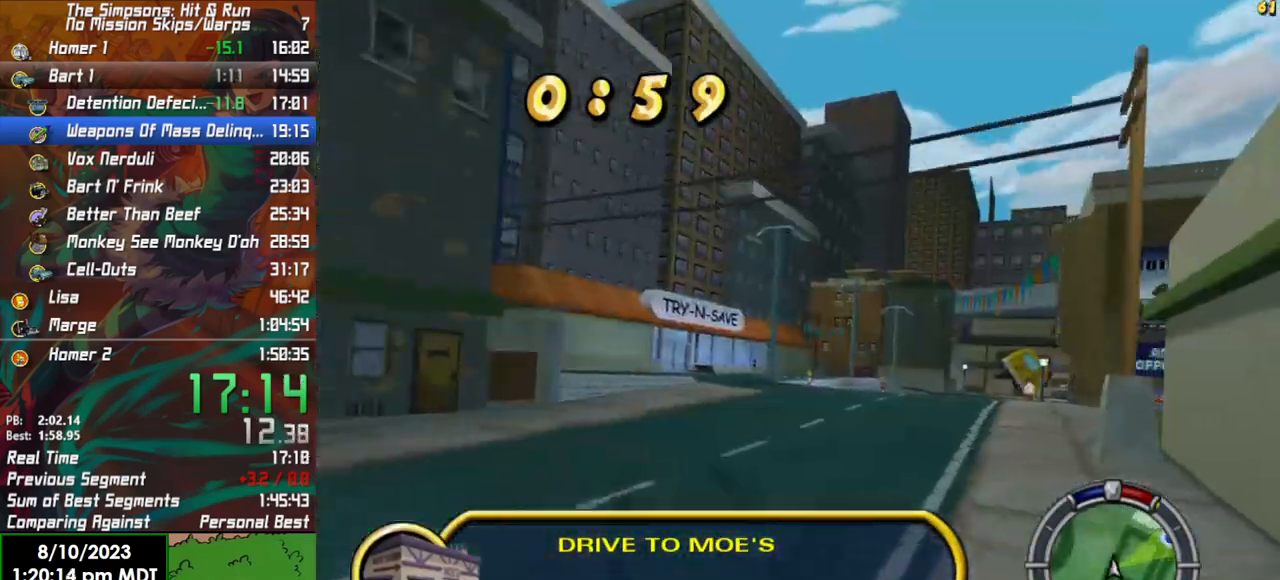
{"buttons": ["R2"], "left_stick": "center", "right_stick": "center", "events": [[83, "left_stick", "center"], [367, "left_stick", "right"], [500, "left_stick", "center"]]}
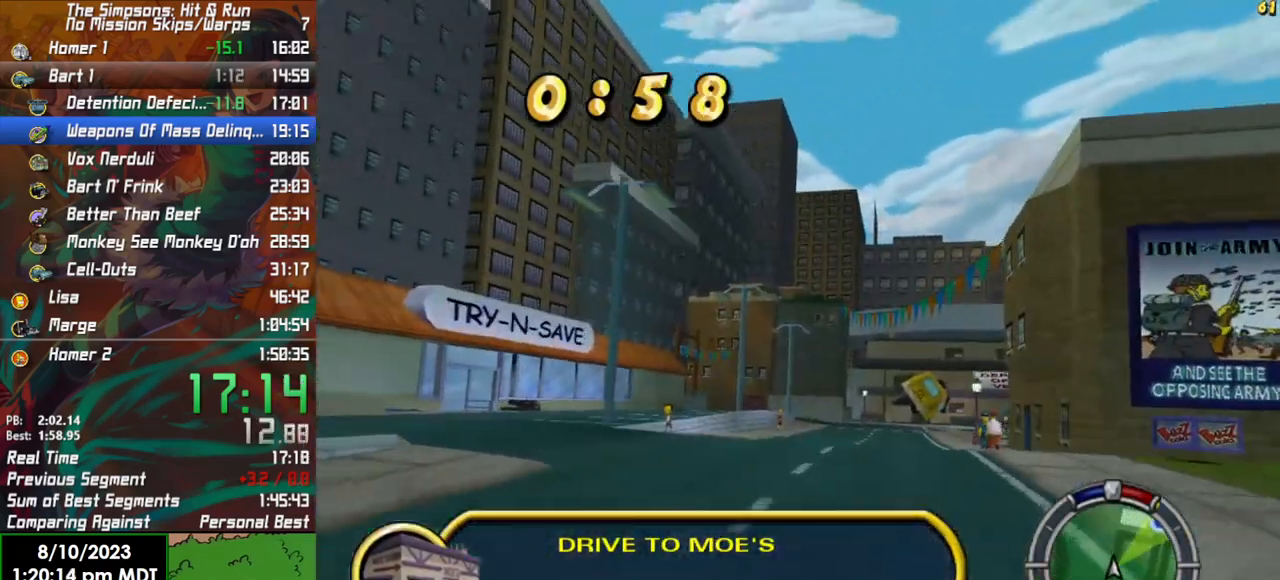
{"buttons": ["R2"], "left_stick": "right", "right_stick": "center", "events": [[483, "left_stick", "right"]]}
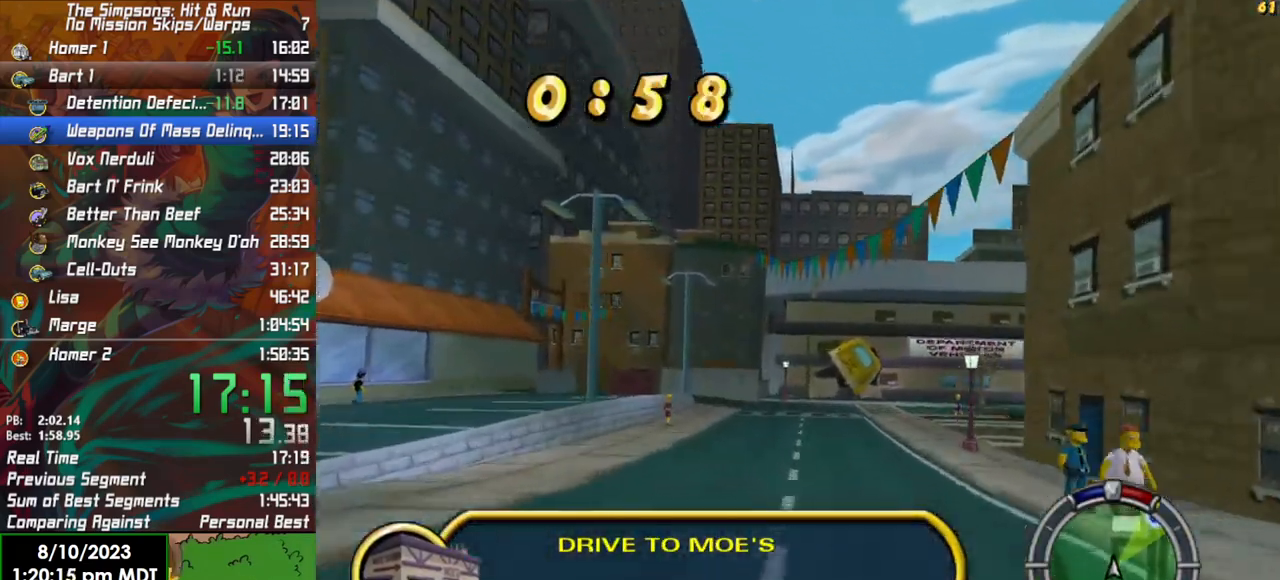
{"buttons": ["R2"], "left_stick": "center", "right_stick": "center", "events": [[367, "left_stick", "center"]]}
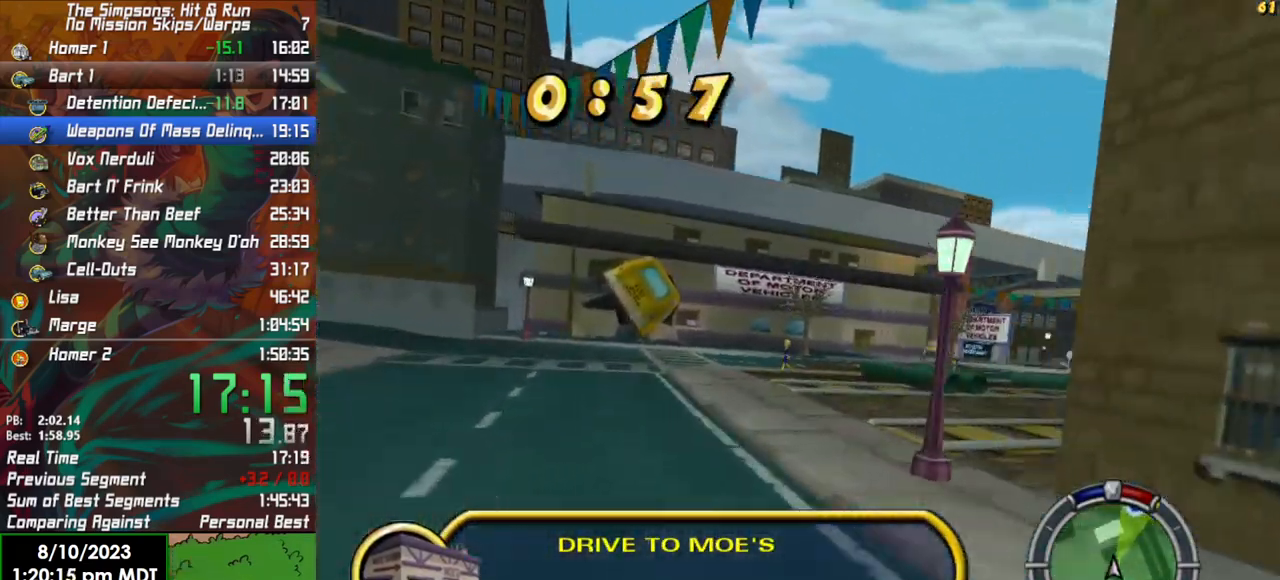
{"buttons": ["R2"], "left_stick": "center", "right_stick": "center", "events": [[217, "left_stick", "right"], [283, "right_stick", "down"], [450, "right_stick", "center"], [483, "left_stick", "center"]]}
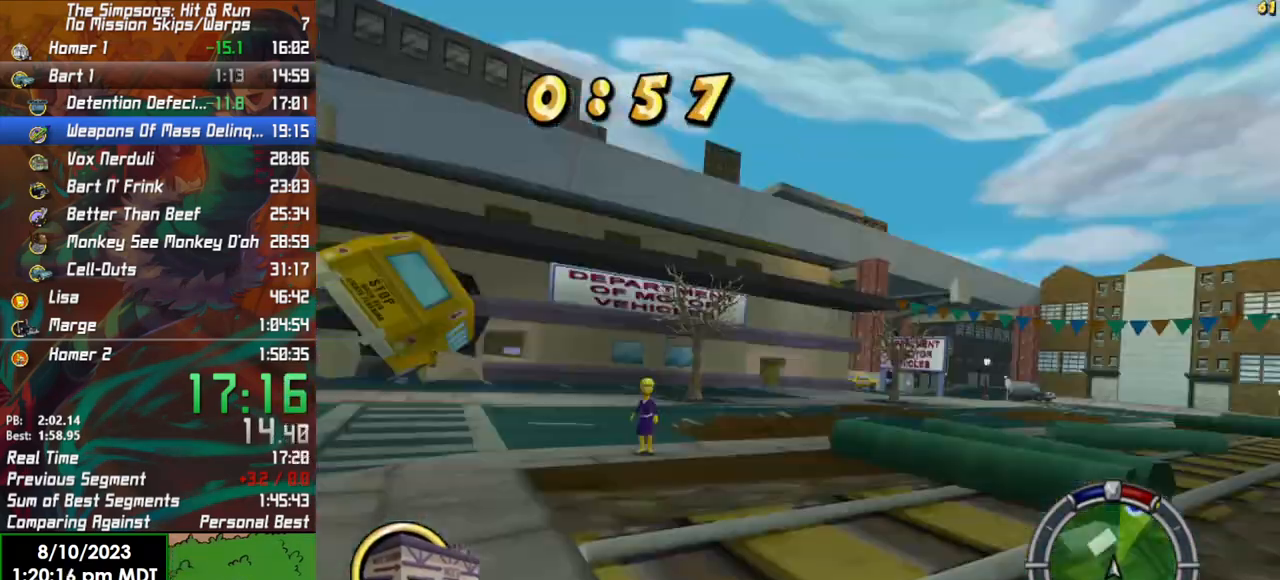
{"buttons": ["R2"], "left_stick": "right", "right_stick": "center", "events": [[133, "left_stick", "right"]]}
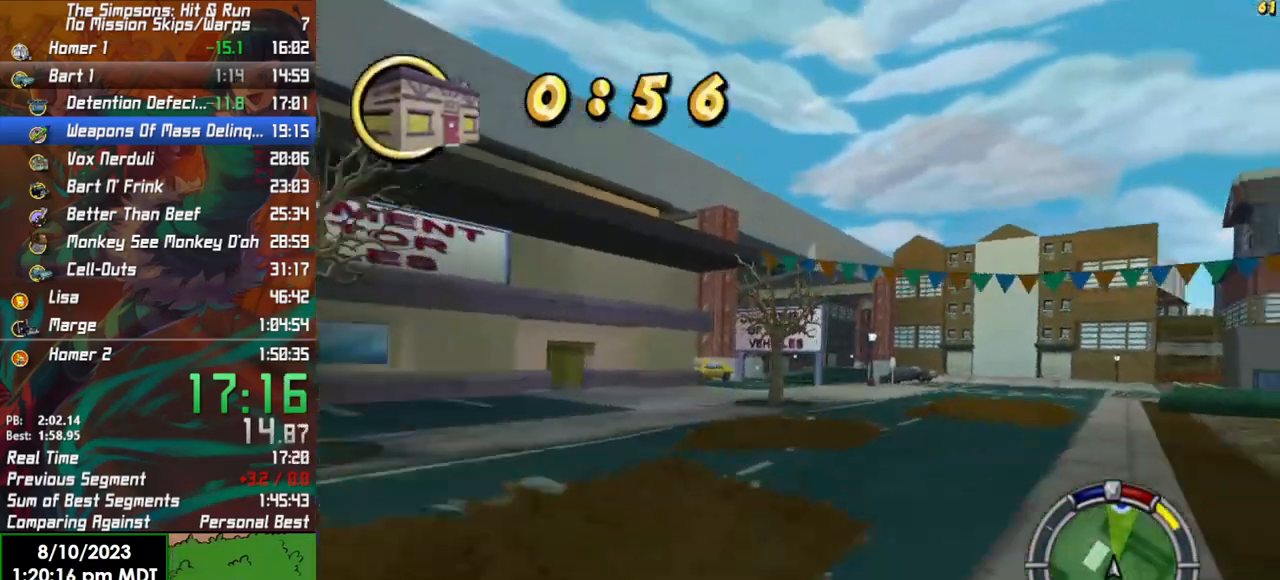
{"buttons": ["R2"], "left_stick": "right", "right_stick": "center", "events": [[67, "left_stick", "left"], [150, "left_stick", "center"], [500, "left_stick", "right"]]}
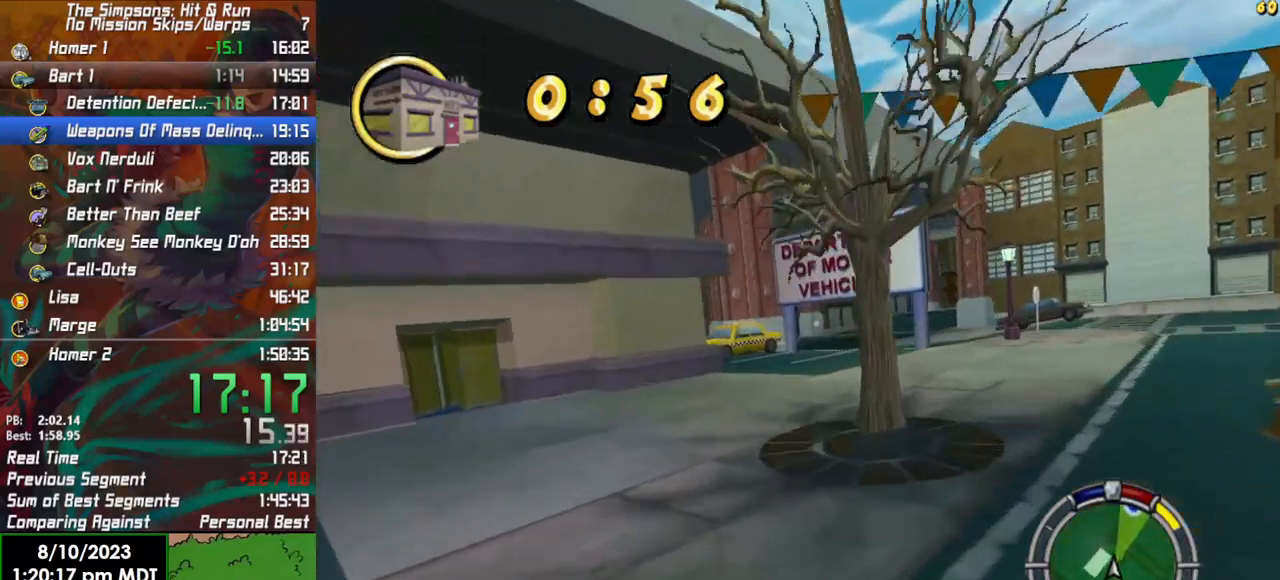
{"buttons": ["R2"], "left_stick": "left", "right_stick": "center", "events": [[283, "left_stick", "center"], [350, "left_stick", "left"]]}
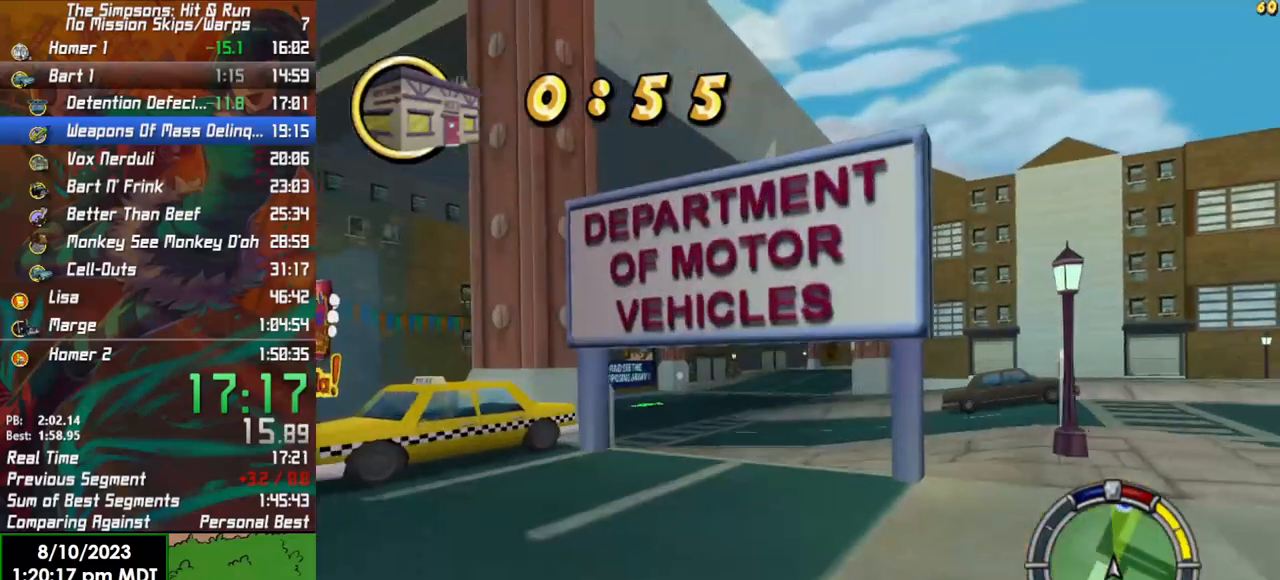
{"buttons": ["R2"], "left_stick": "center", "right_stick": "center", "events": [[17, "left_stick", "center"]]}
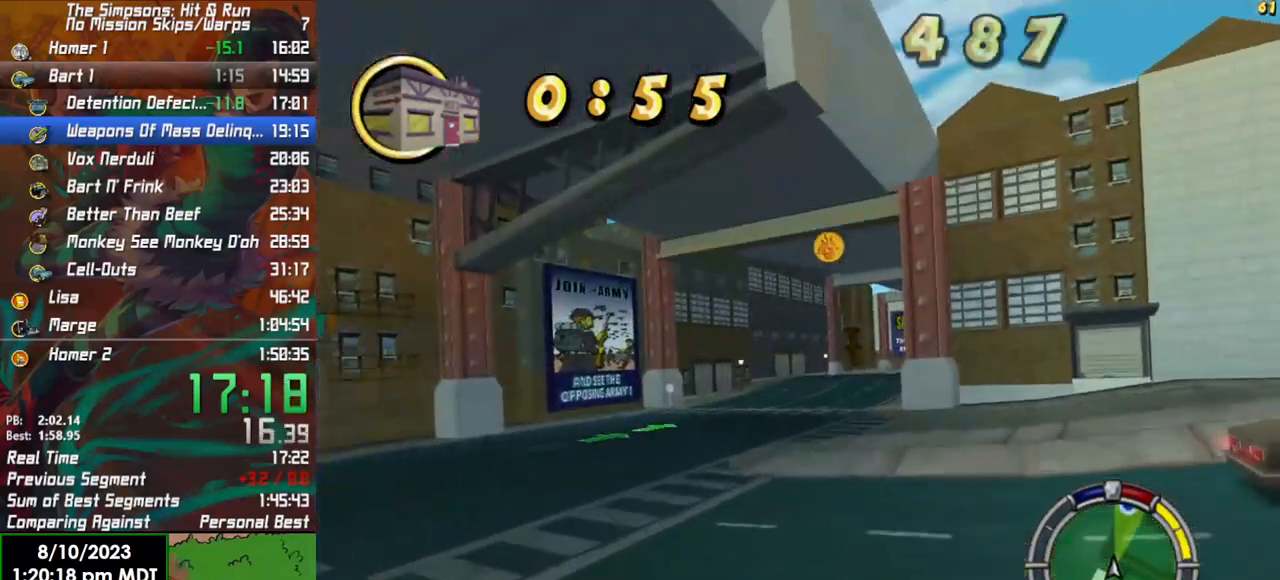
{"buttons": ["R2"], "left_stick": "right", "right_stick": "center", "events": [[450, "left_stick", "right"]]}